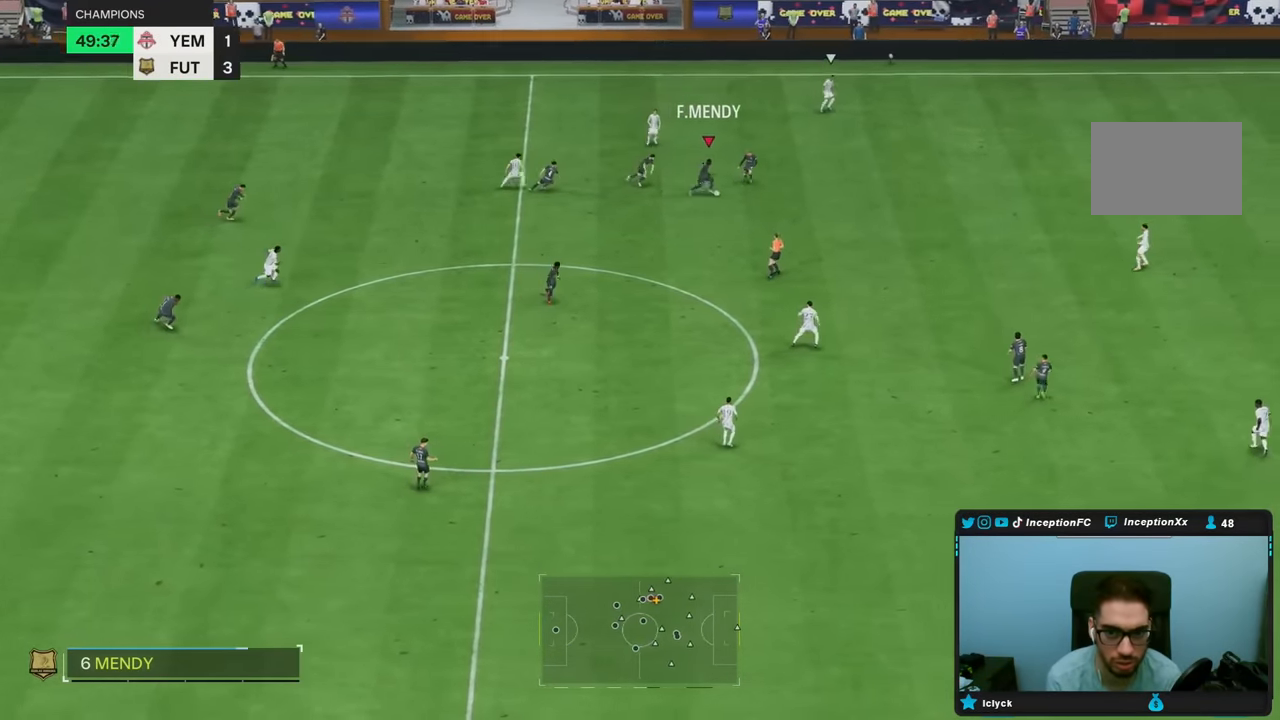
Gameplay with a controller (PlayStation layout); each line is a JSON object with the inputs held at the frame after it (dt_ms = milliseconds from this image to that frame). "events" lists button and stick changes between this image and that frame as [ms after this image, input, new state], when the widget could be followed in between. Not read: L3 R3.
{"dt_ms": 500, "buttons": [], "left_stick": "down-right", "right_stick": "center", "events": []}
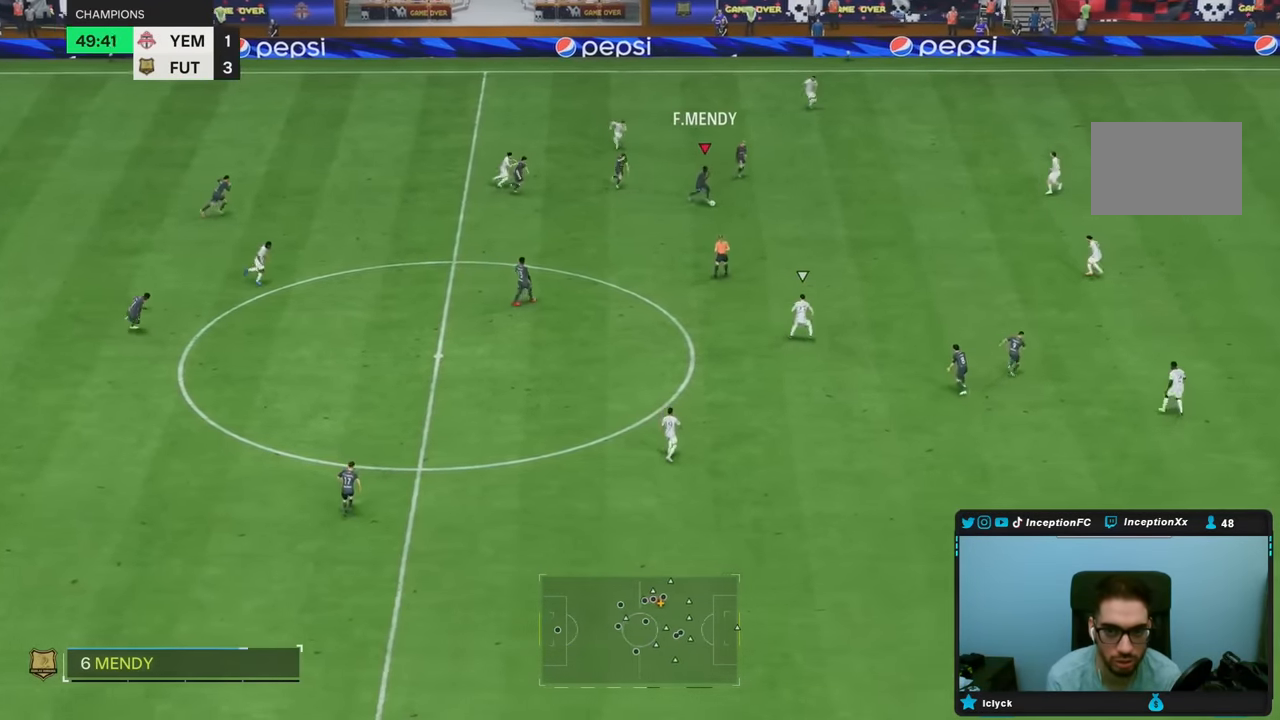
{"dt_ms": 500, "buttons": [], "left_stick": "down-right", "right_stick": "center", "events": []}
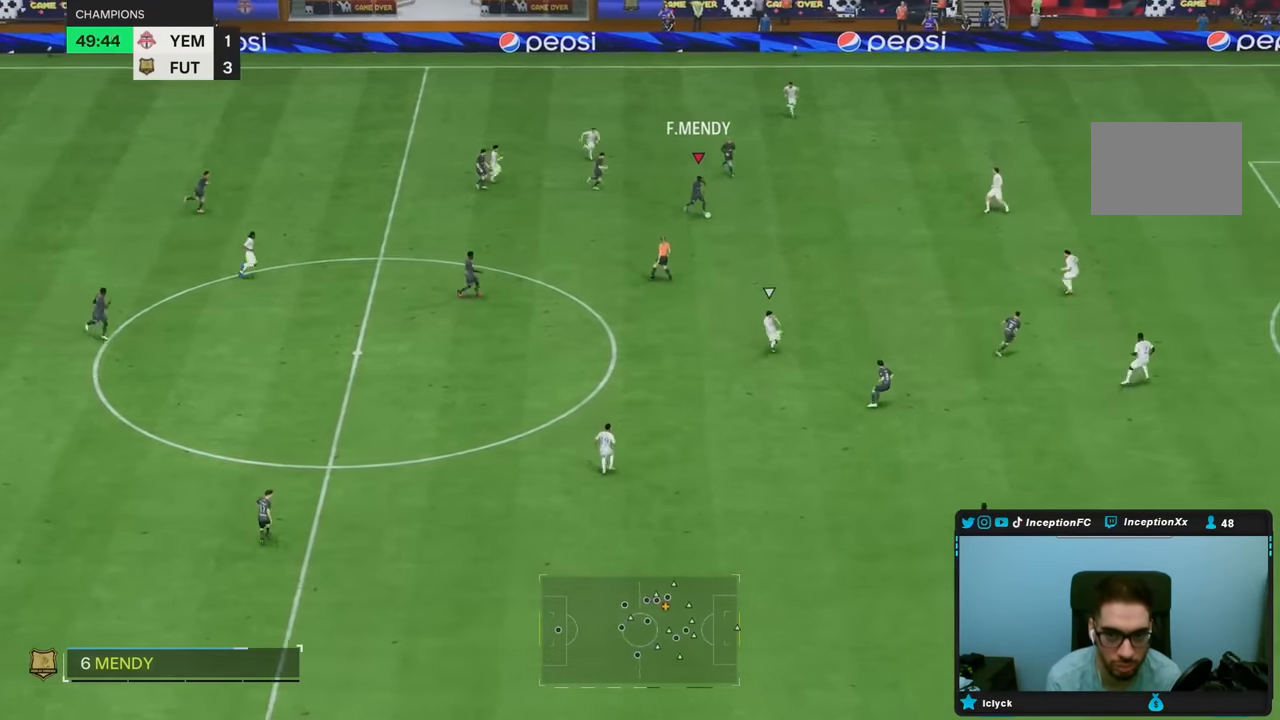
{"dt_ms": 500, "buttons": [], "left_stick": "up", "right_stick": "center", "events": [[217, "CROSS", "down"], [250, "left_stick", "up-right"], [333, "left_stick", "up"], [350, "CROSS", "up"]]}
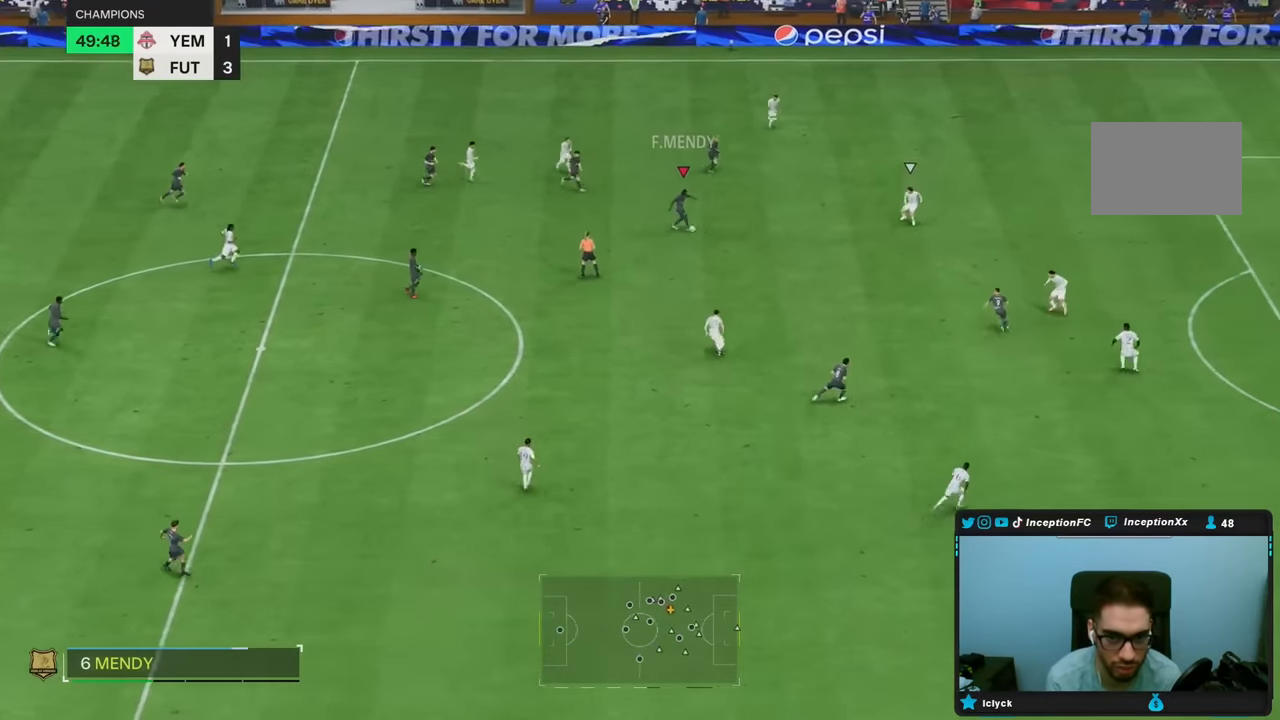
{"dt_ms": 500, "buttons": [], "left_stick": "right", "right_stick": "center", "events": [[117, "left_stick", "center"], [350, "left_stick", "right"]]}
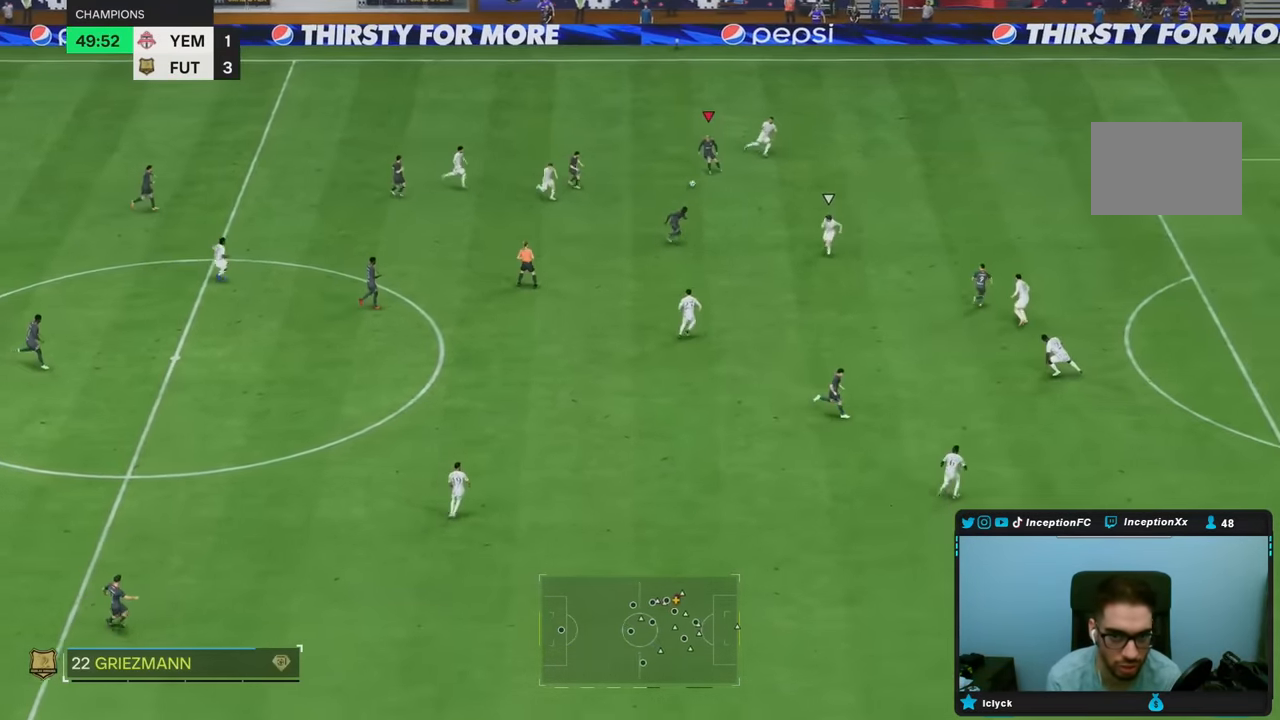
{"dt_ms": 500, "buttons": [], "left_stick": "up", "right_stick": "center", "events": [[250, "left_stick", "up"]]}
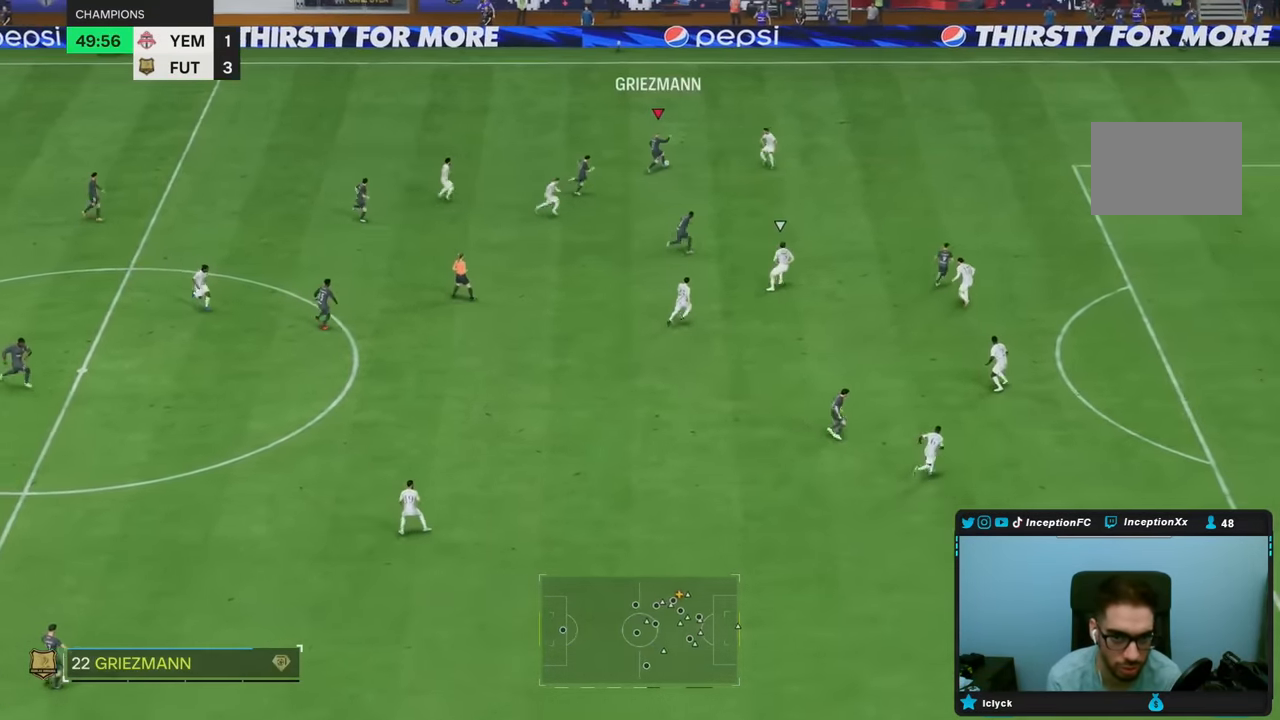
{"dt_ms": 500, "buttons": ["R2"], "left_stick": "right", "right_stick": "center", "events": [[300, "R2", "down"], [333, "left_stick", "right"]]}
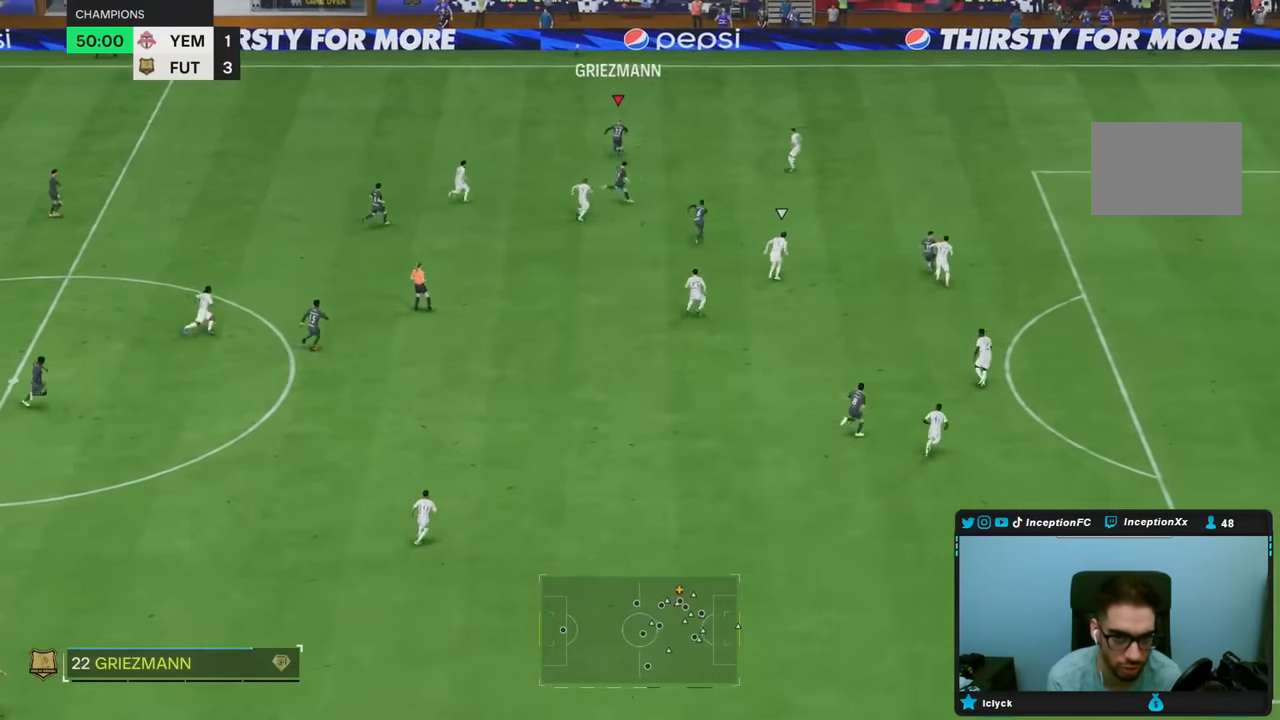
{"dt_ms": 500, "buttons": [], "left_stick": "center", "right_stick": "down", "events": [[400, "R2", "up"], [450, "right_stick", "down"], [483, "left_stick", "center"]]}
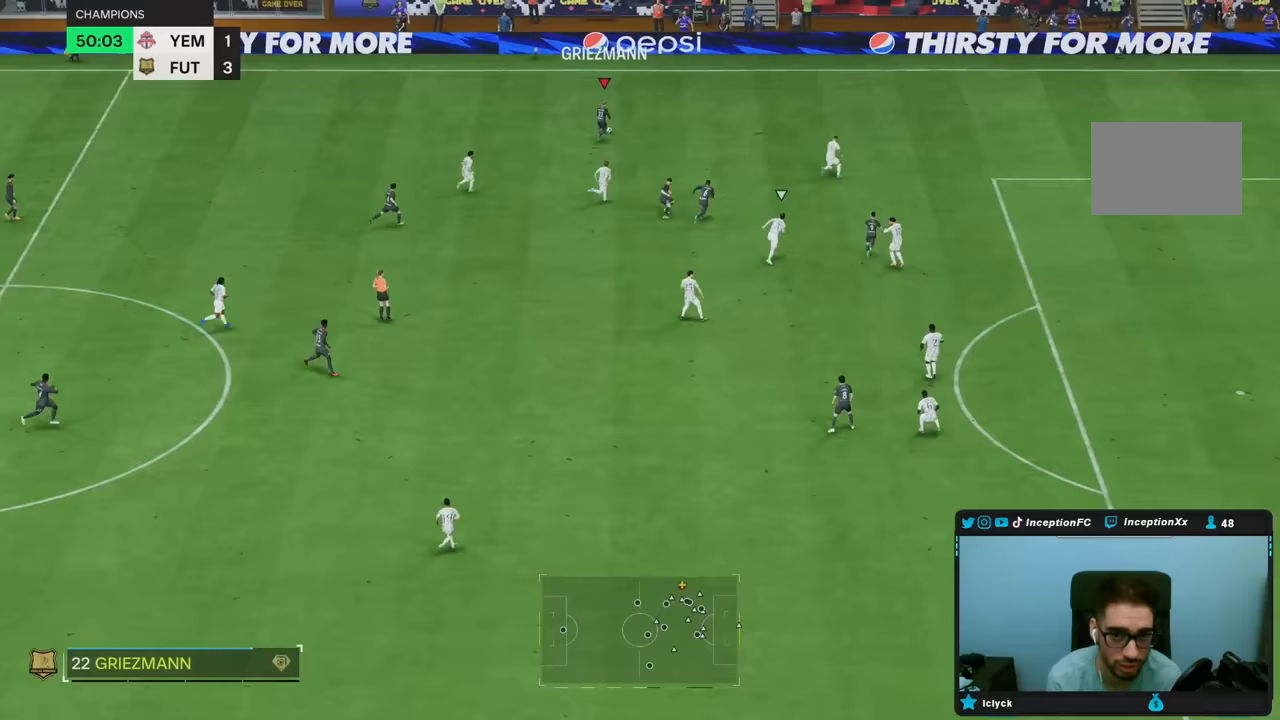
{"dt_ms": 500, "buttons": [], "left_stick": "down", "right_stick": "center", "events": [[200, "left_stick", "down"], [200, "right_stick", "center"], [300, "L1", "down"], [400, "L1", "up"]]}
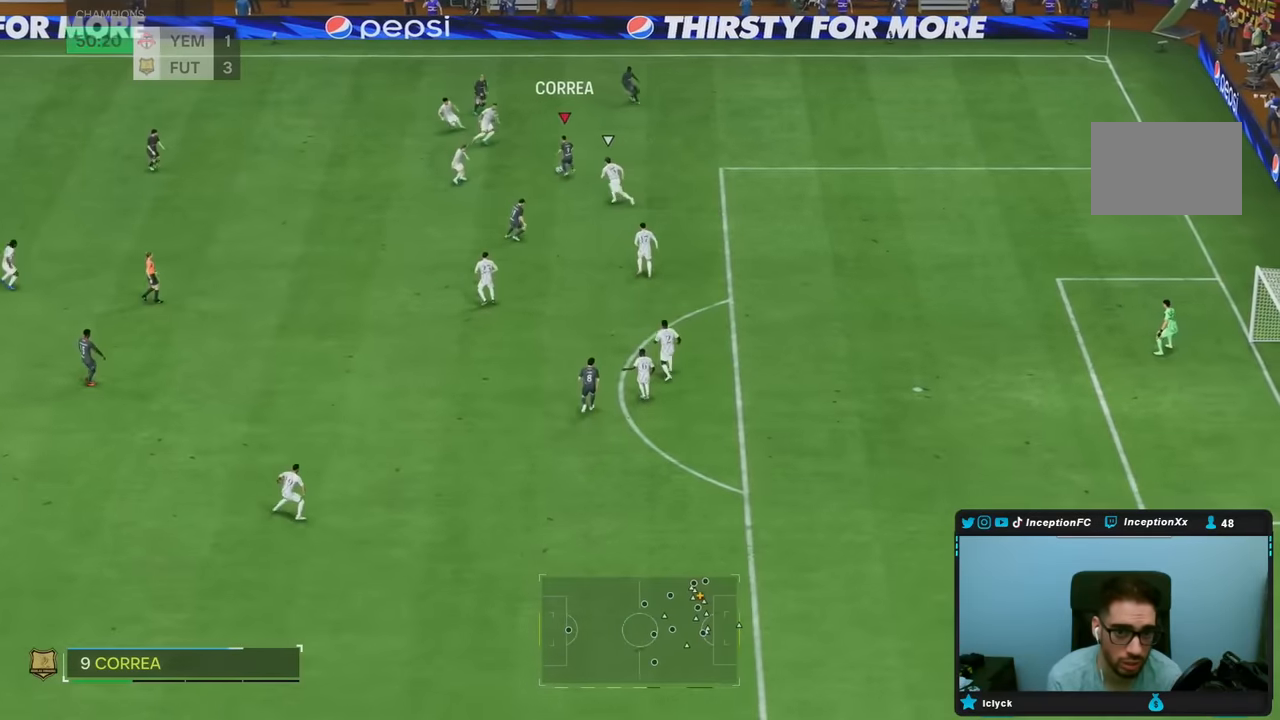
{"dt_ms": 500, "buttons": ["L2"], "left_stick": "center", "right_stick": "center", "events": [[283, "left_stick", "center"], [300, "R2", "down"], [450, "R2", "up"], [500, "L2", "down"]]}
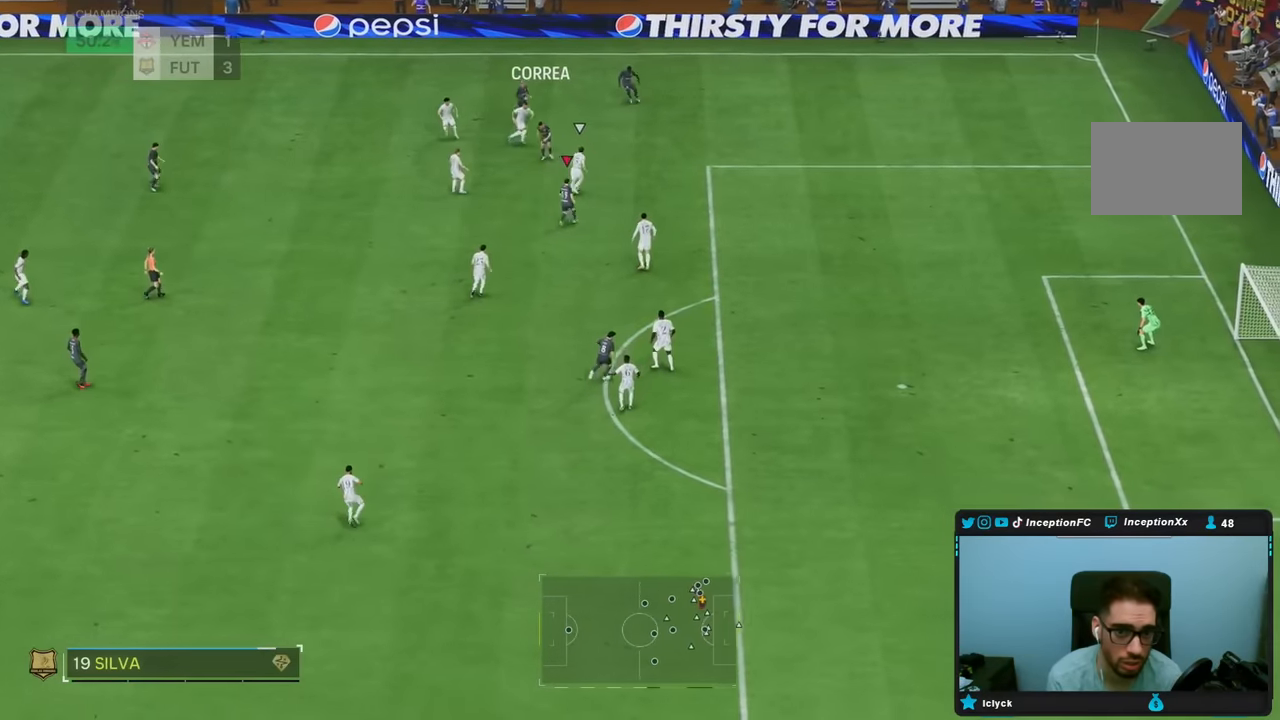
{"dt_ms": 500, "buttons": ["L2"], "left_stick": "down-left", "right_stick": "center", "events": [[183, "left_stick", "down-right"], [317, "left_stick", "down"], [483, "left_stick", "down-left"]]}
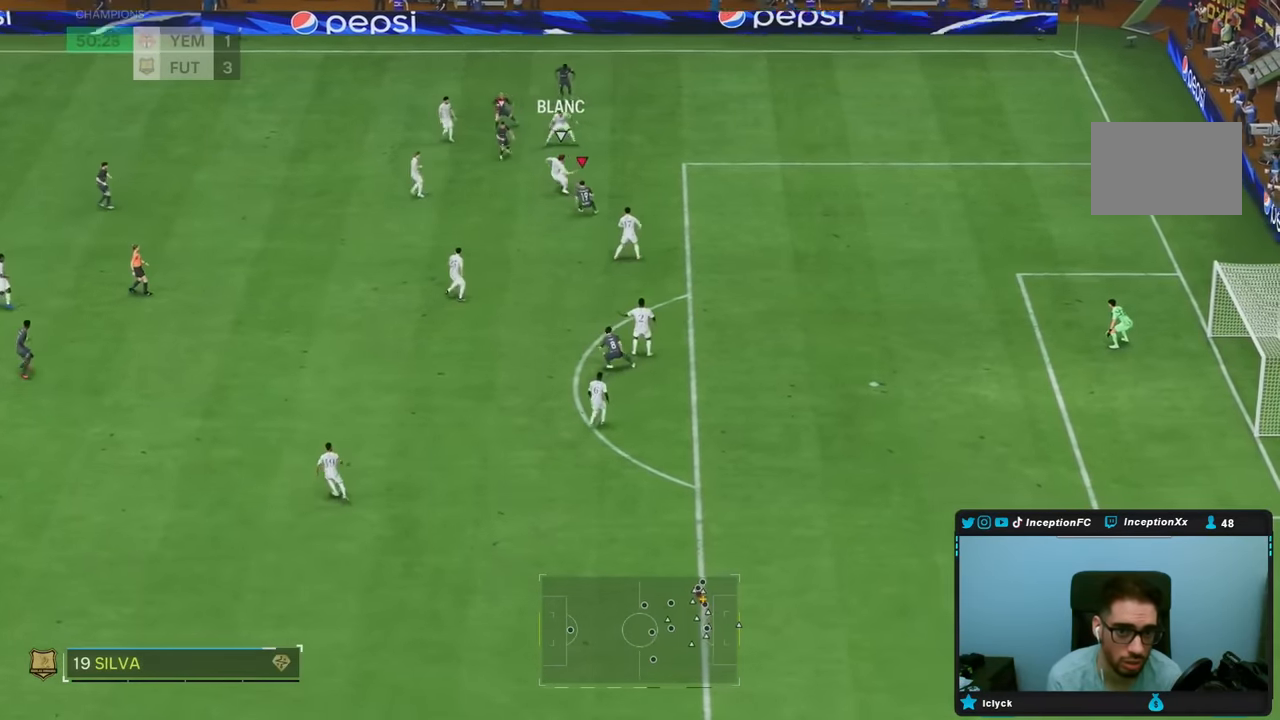
{"dt_ms": 500, "buttons": ["R2"], "left_stick": "down-left", "right_stick": "center", "events": [[17, "L2", "up"], [33, "right_stick", "up-left"], [83, "R1", "down"], [83, "R2", "down"], [217, "right_stick", "center"], [417, "R1", "up"]]}
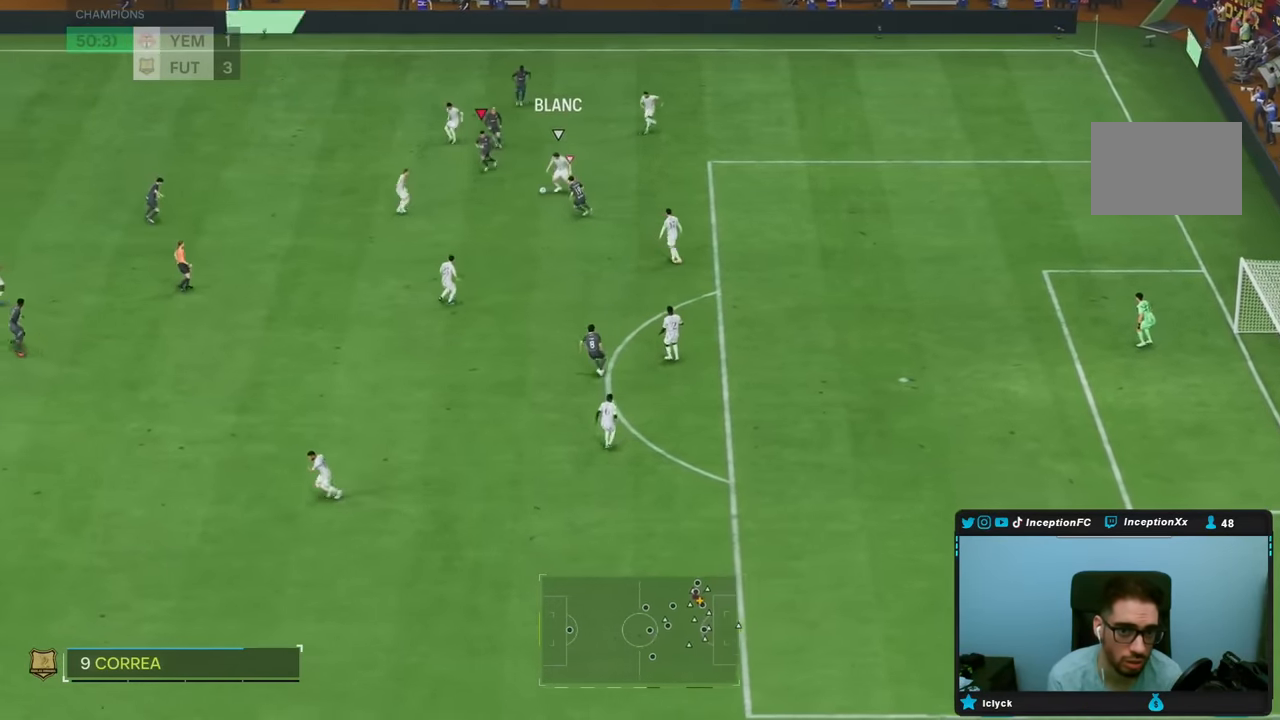
{"dt_ms": 500, "buttons": ["L2", "R1"], "left_stick": "right", "right_stick": "center", "events": [[250, "right_stick", "down-left"], [267, "L2", "down"], [283, "left_stick", "up"], [300, "R2", "up"], [350, "R1", "down"], [367, "right_stick", "center"], [433, "left_stick", "right"]]}
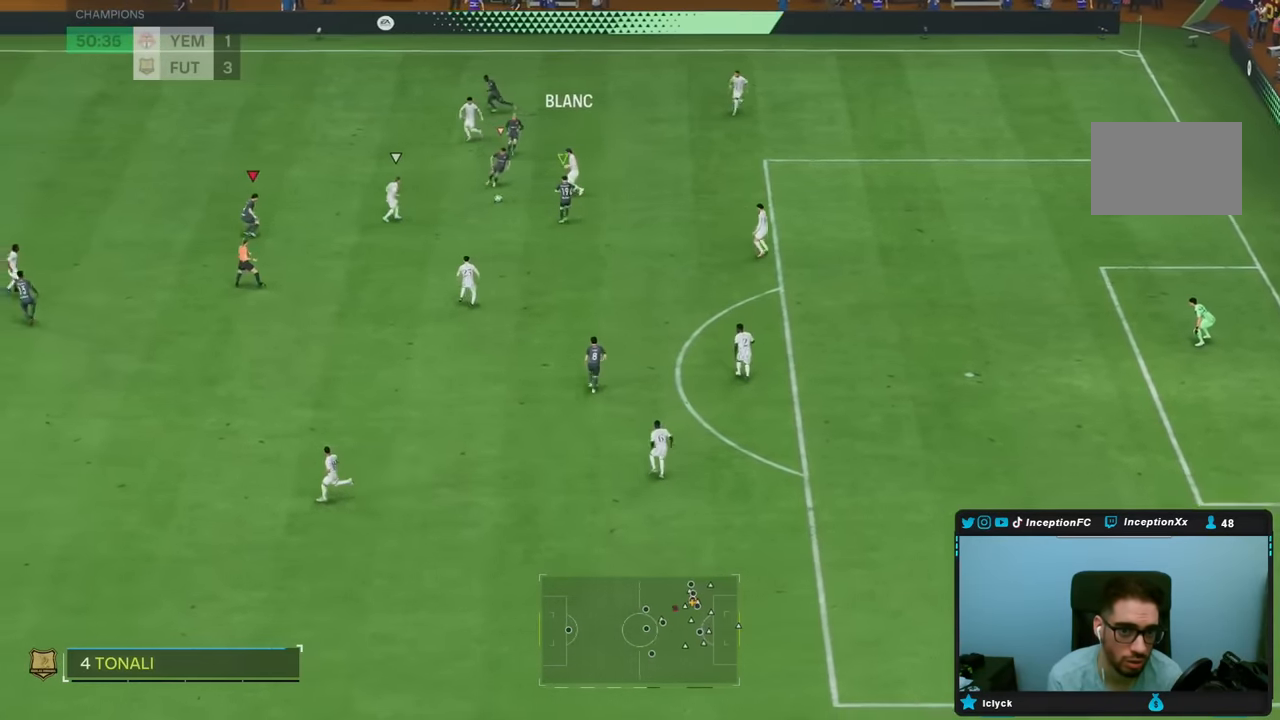
{"dt_ms": 500, "buttons": ["L2"], "left_stick": "up", "right_stick": "center", "events": [[250, "left_stick", "up"], [467, "R1", "up"]]}
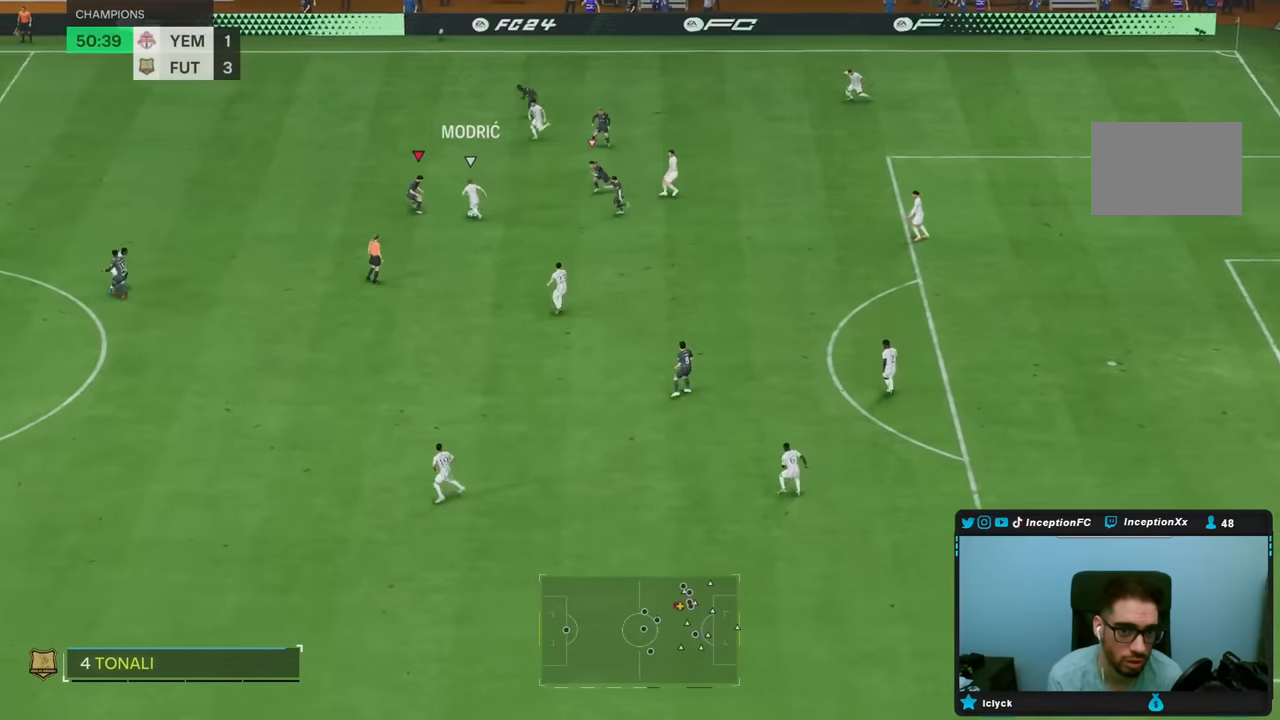
{"dt_ms": 500, "buttons": ["L2", "R1"], "left_stick": "down-left", "right_stick": "center", "events": [[33, "R1", "down"], [33, "left_stick", "up-right"], [67, "CIRCLE", "down"], [117, "L2", "up"], [167, "CIRCLE", "up"], [317, "L2", "down"], [317, "left_stick", "center"], [400, "left_stick", "down-left"]]}
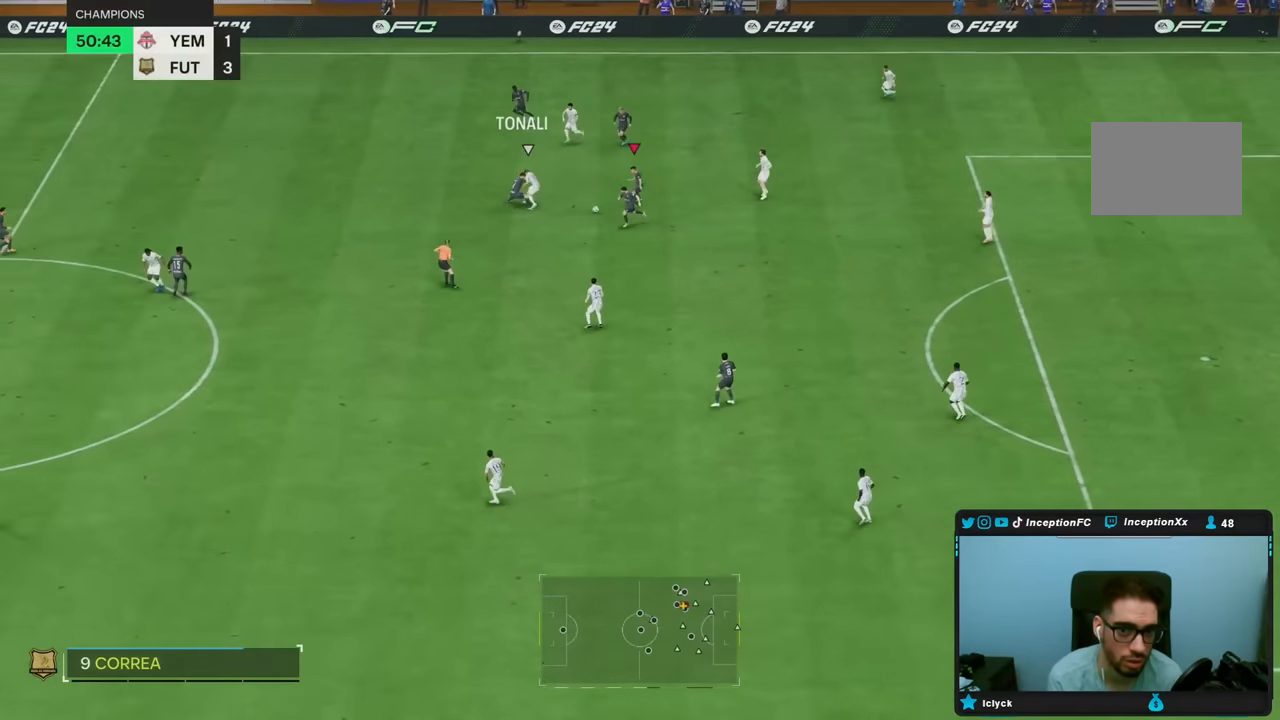
{"dt_ms": 500, "buttons": [], "left_stick": "down", "right_stick": "center", "events": [[133, "R1", "up"], [250, "L2", "up"], [250, "left_stick", "down"]]}
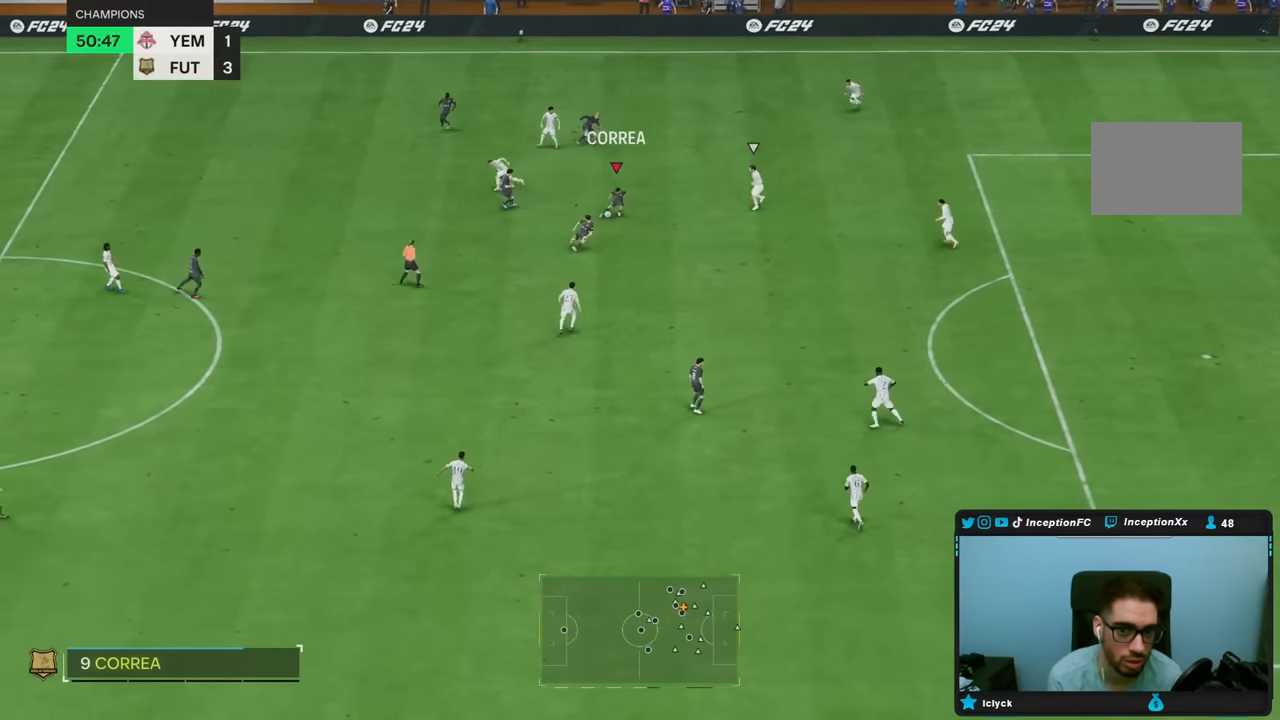
{"dt_ms": 500, "buttons": [], "left_stick": "down", "right_stick": "center", "events": []}
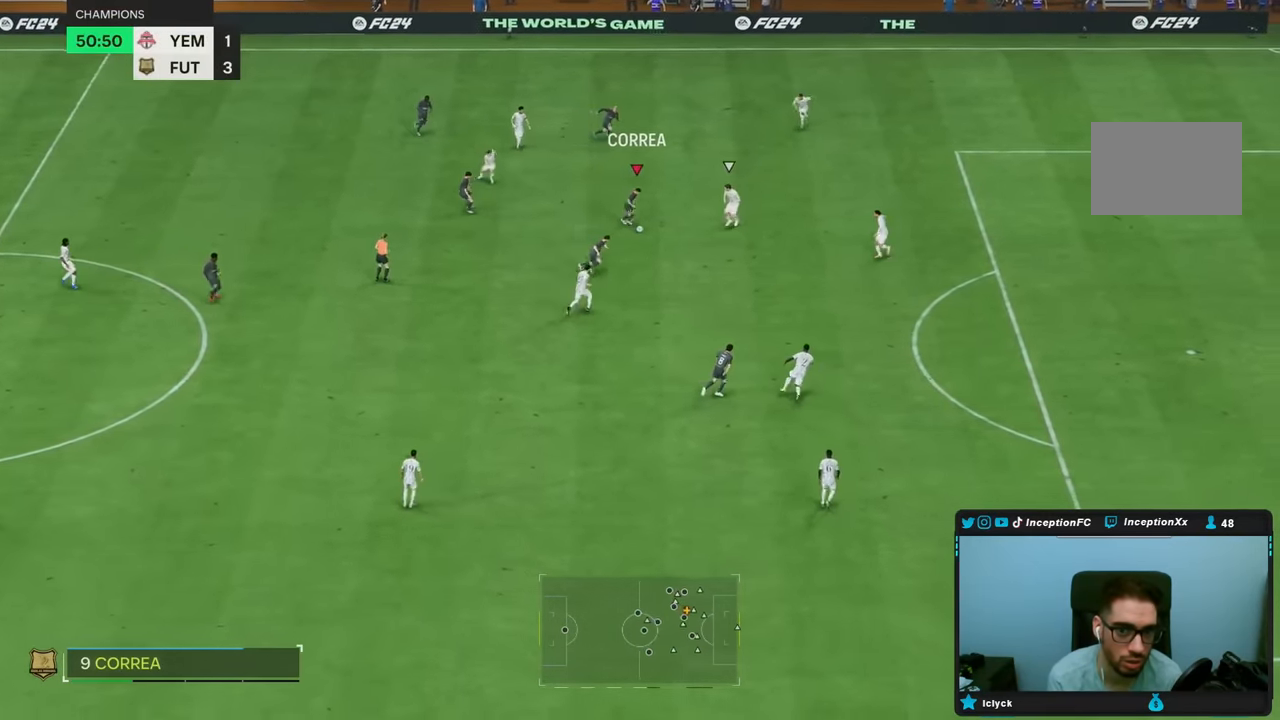
{"dt_ms": 500, "buttons": [], "left_stick": "down-right", "right_stick": "center", "events": [[217, "left_stick", "center"], [317, "left_stick", "down-right"]]}
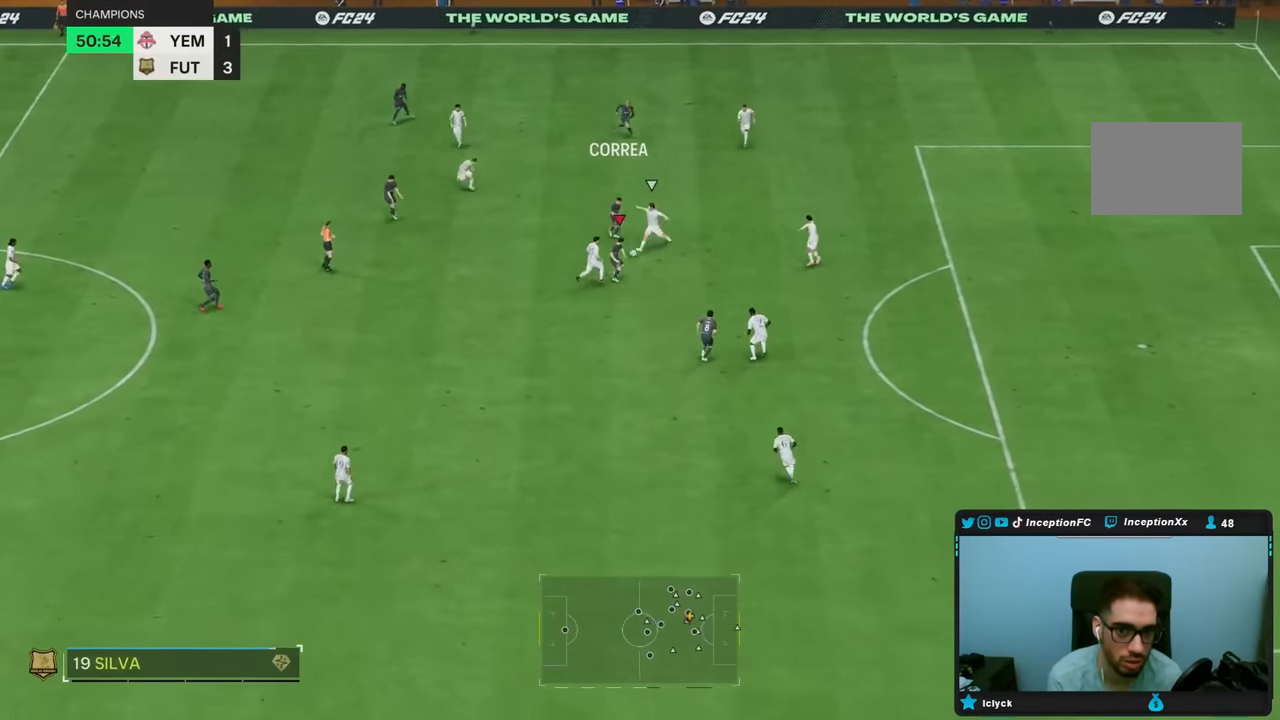
{"dt_ms": 500, "buttons": [], "left_stick": "down-right", "right_stick": "center", "events": [[17, "R2", "down"], [150, "R2", "up"]]}
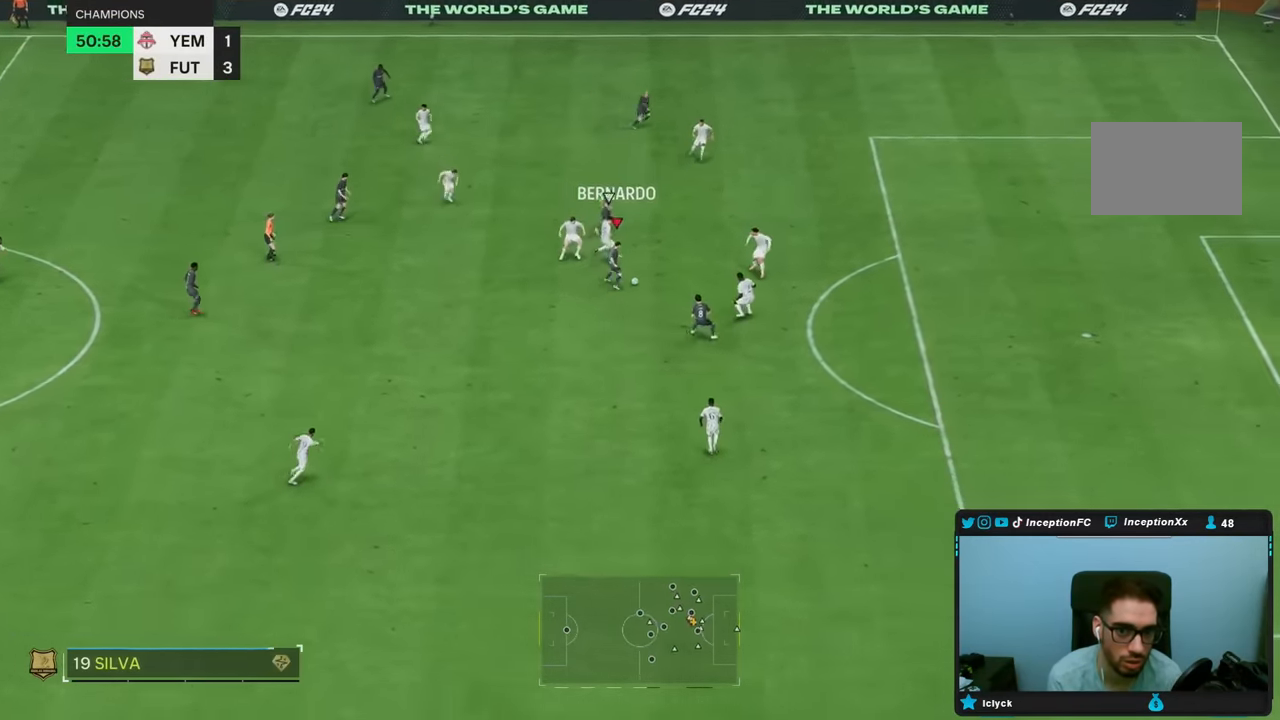
{"dt_ms": 1000, "buttons": ["R1"], "left_stick": "down", "right_stick": "center"}
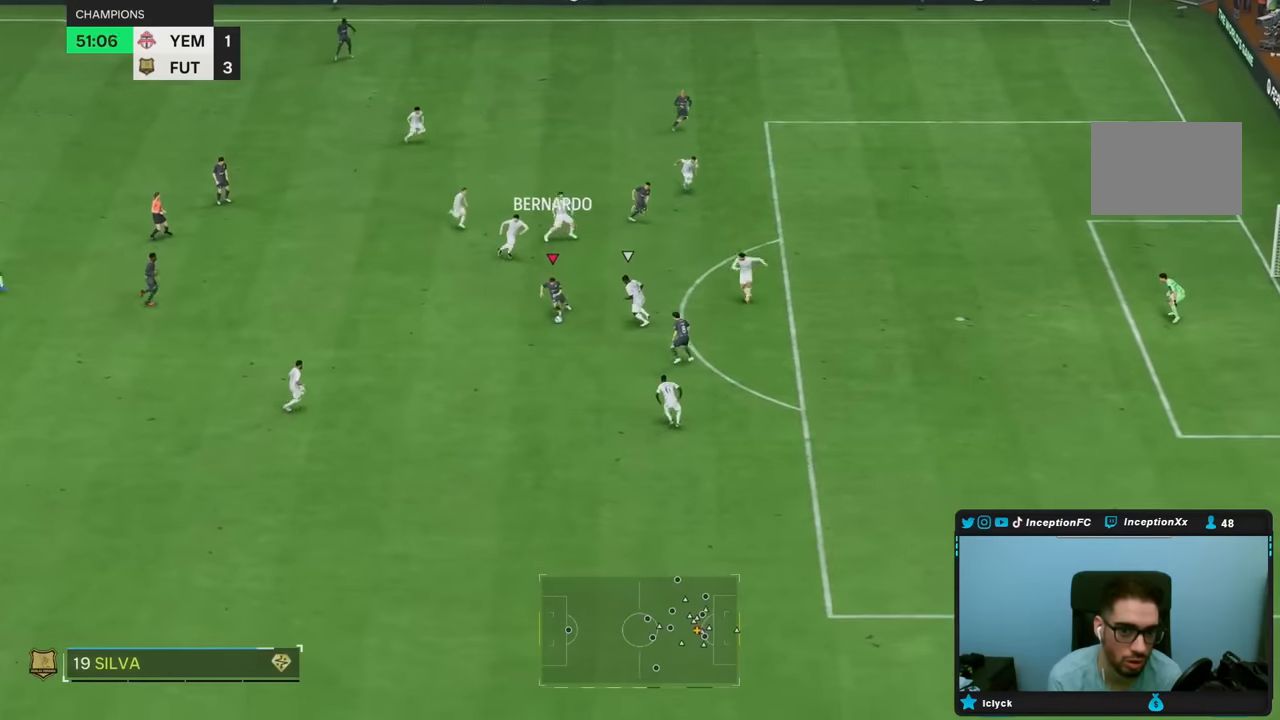
{"dt_ms": 500, "buttons": [], "left_stick": "down", "right_stick": "center", "events": [[150, "R1", "up"]]}
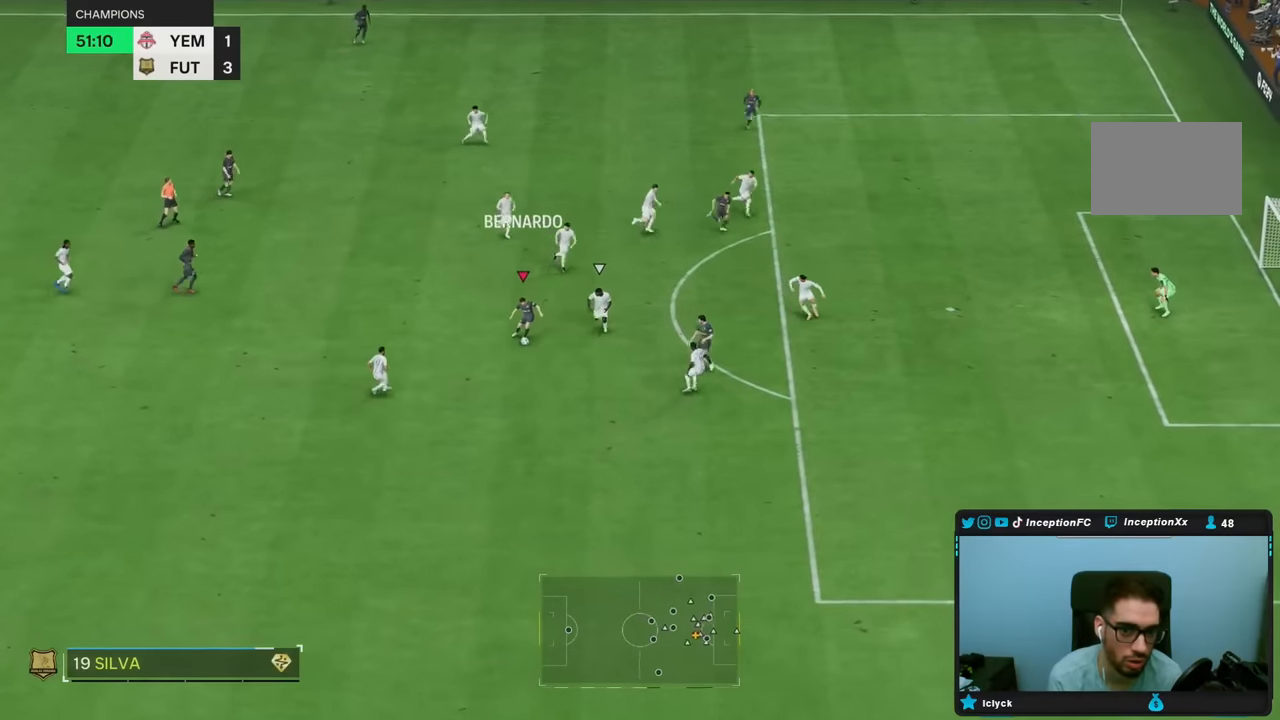
{"dt_ms": 500, "buttons": [], "left_stick": "down", "right_stick": "center", "events": [[33, "R1", "down"], [267, "R1", "up"], [400, "R1", "down"], [500, "R1", "up"]]}
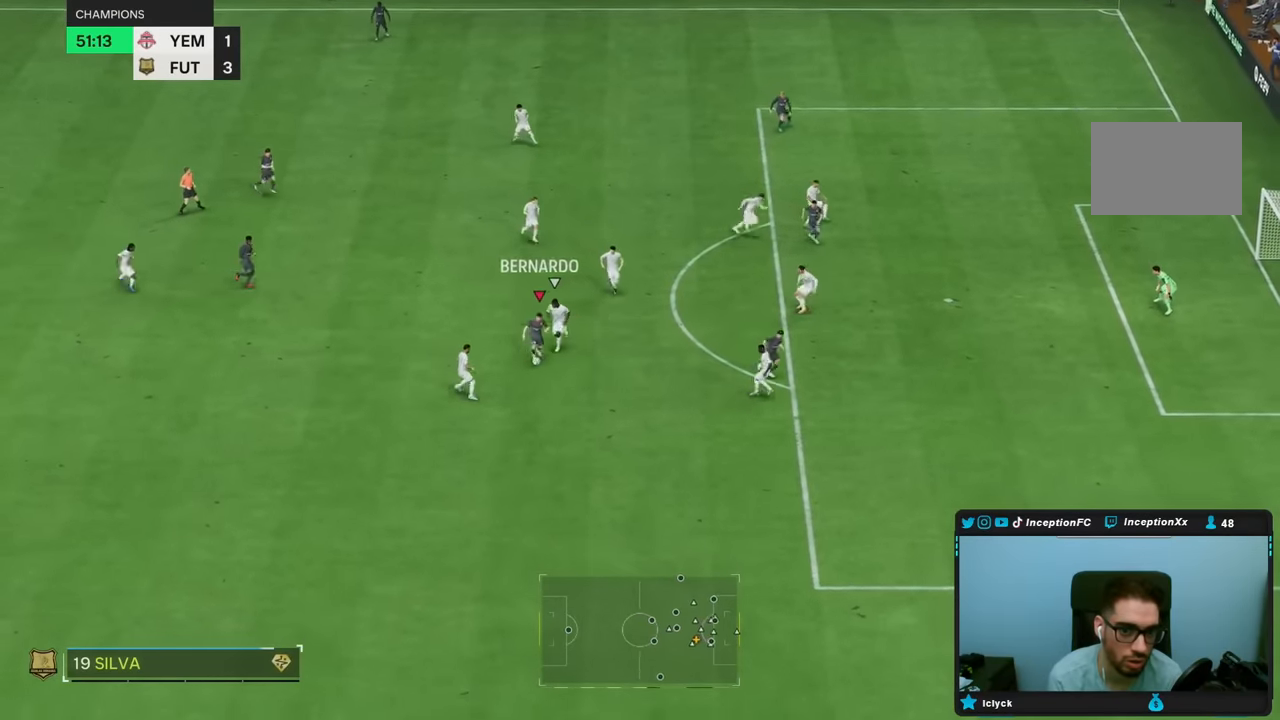
{"dt_ms": 500, "buttons": ["R2"], "left_stick": "down", "right_stick": "center", "events": [[100, "R2", "down"]]}
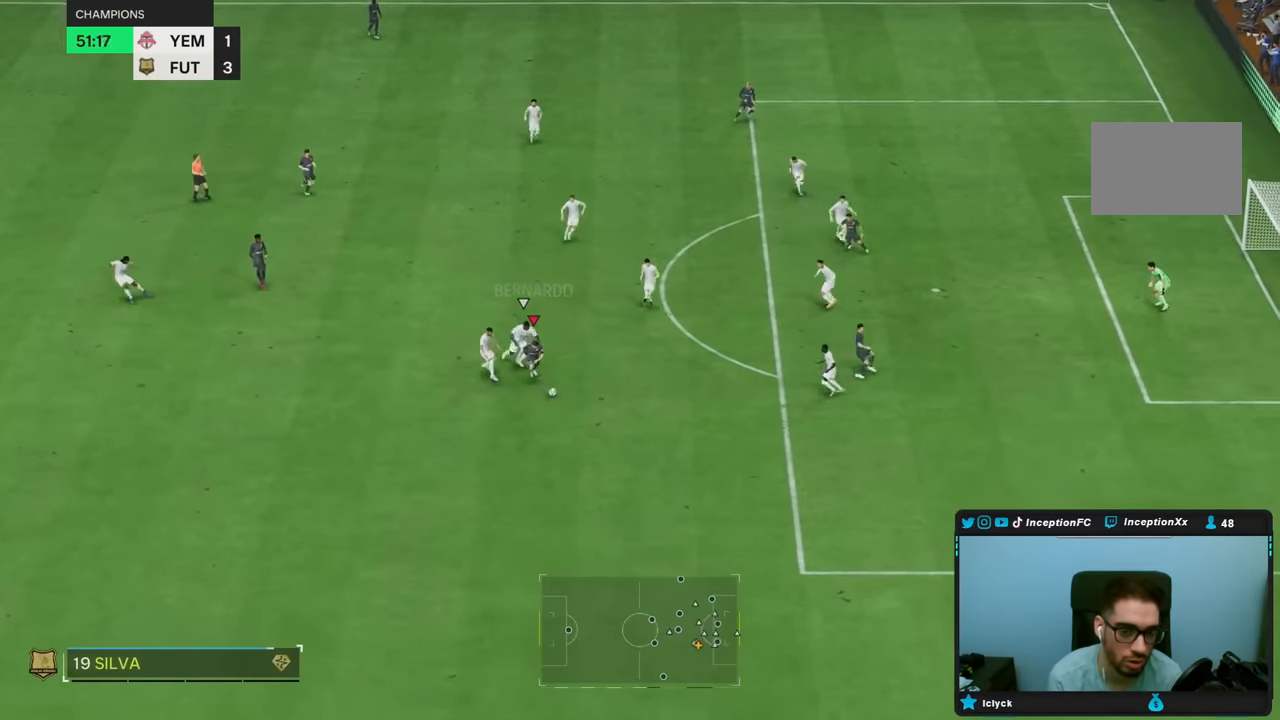
{"dt_ms": 500, "buttons": [], "left_stick": "center", "right_stick": "center", "events": [[167, "L2", "down"], [200, "R2", "up"], [350, "L2", "up"], [417, "left_stick", "center"]]}
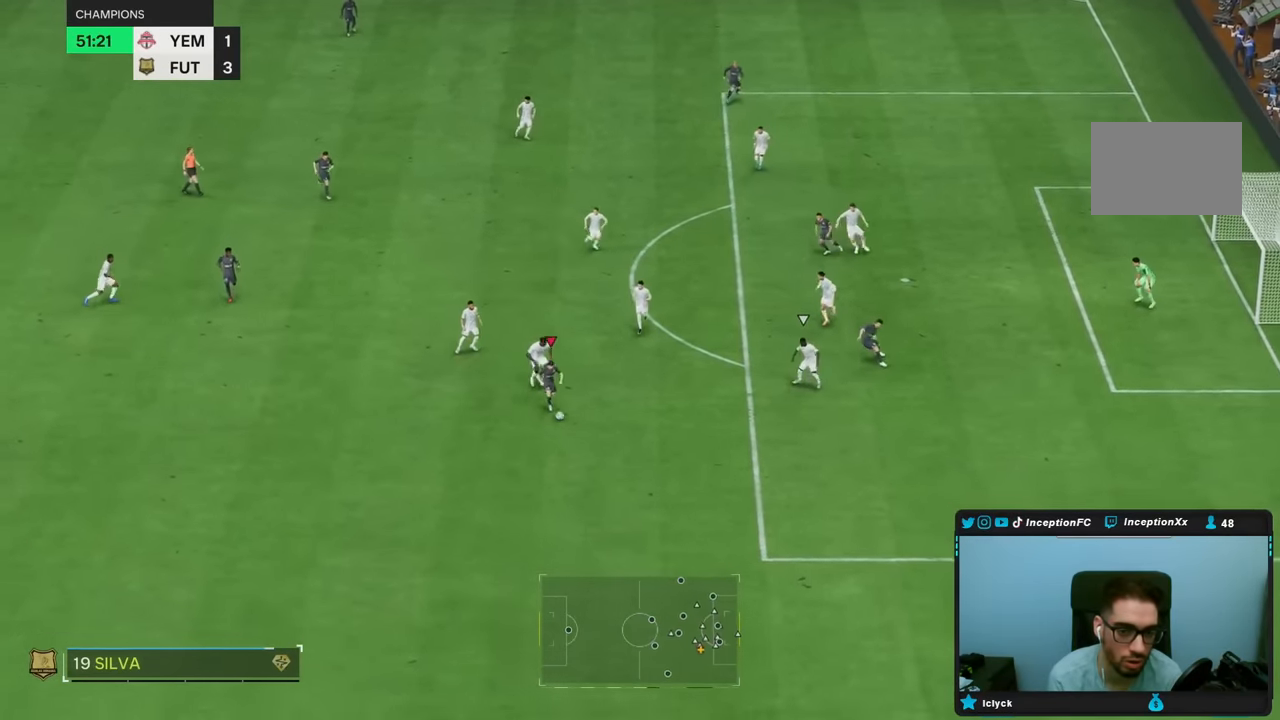
{"dt_ms": 1000, "buttons": [], "left_stick": "center", "right_stick": "center"}
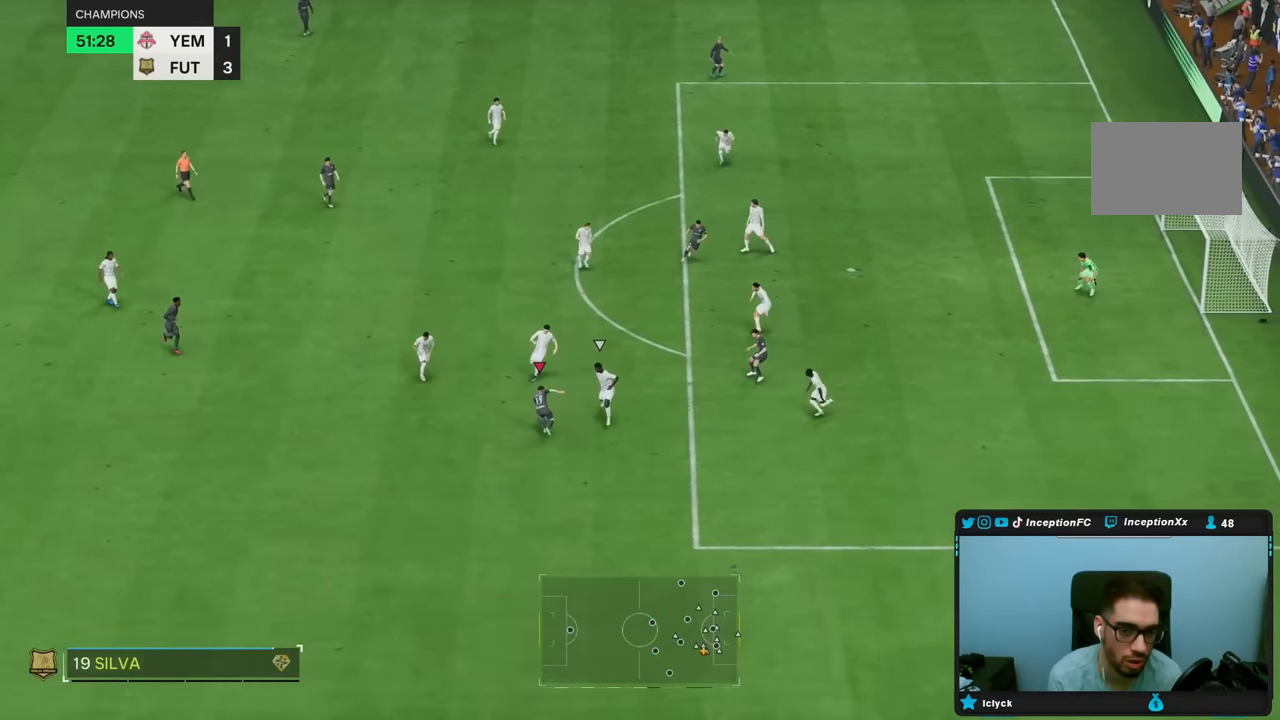
{"dt_ms": 500, "buttons": [], "left_stick": "down-left", "right_stick": "center", "events": [[33, "left_stick", "down"], [83, "left_stick", "down-left"]]}
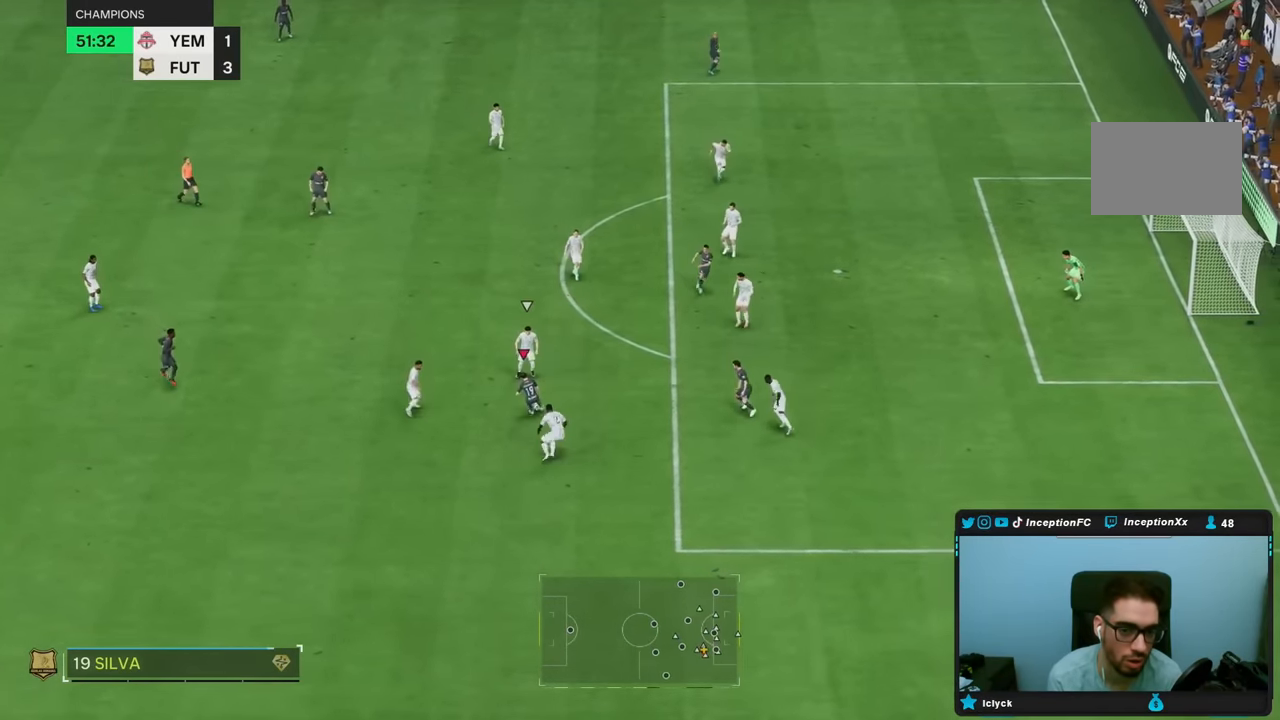
{"dt_ms": 500, "buttons": [], "left_stick": "left", "right_stick": "center", "events": [[133, "L2", "down"], [333, "L2", "up"], [333, "left_stick", "up-left"], [483, "left_stick", "left"]]}
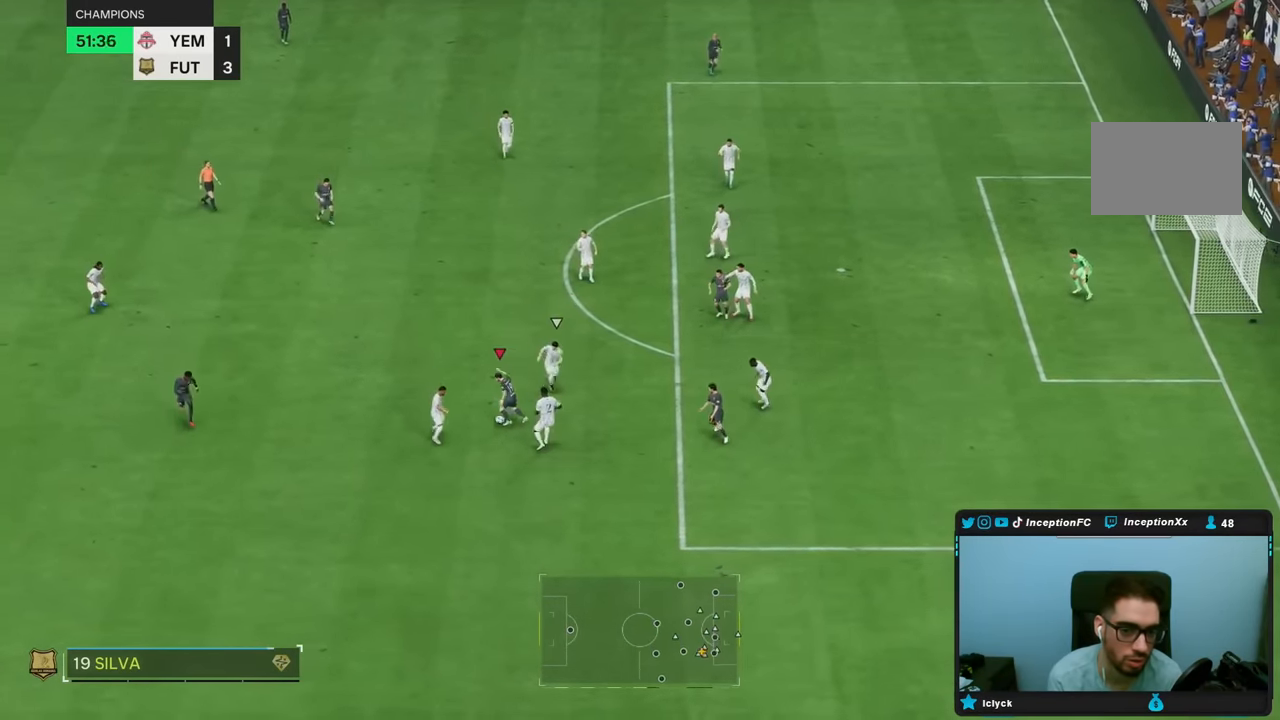
{"dt_ms": 500, "buttons": ["R2"], "left_stick": "up-left", "right_stick": "center", "events": [[83, "left_stick", "up-left"], [183, "R2", "down"]]}
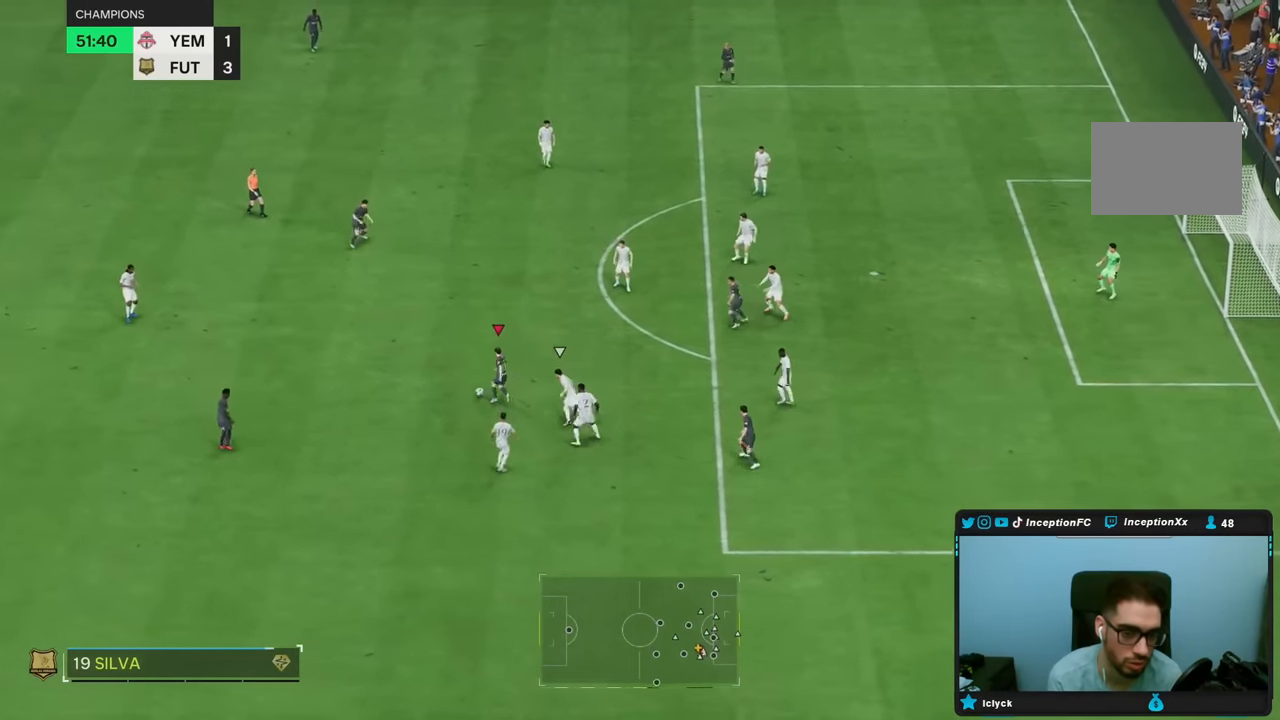
{"dt_ms": 500, "buttons": [], "left_stick": "center", "right_stick": "right", "events": [[167, "R2", "up"], [167, "right_stick", "right"], [217, "left_stick", "center"]]}
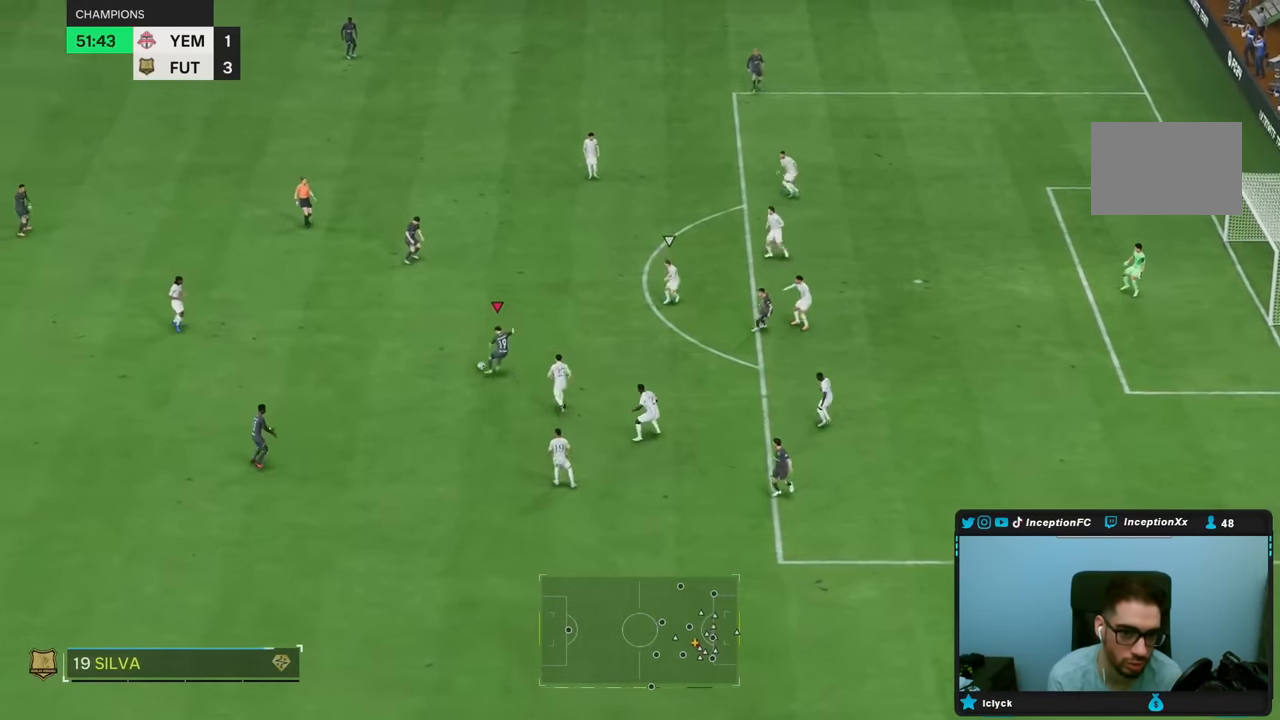
{"dt_ms": 500, "buttons": ["R1"], "left_stick": "up", "right_stick": "center", "events": [[233, "right_stick", "center"], [317, "R1", "down"], [317, "left_stick", "up"]]}